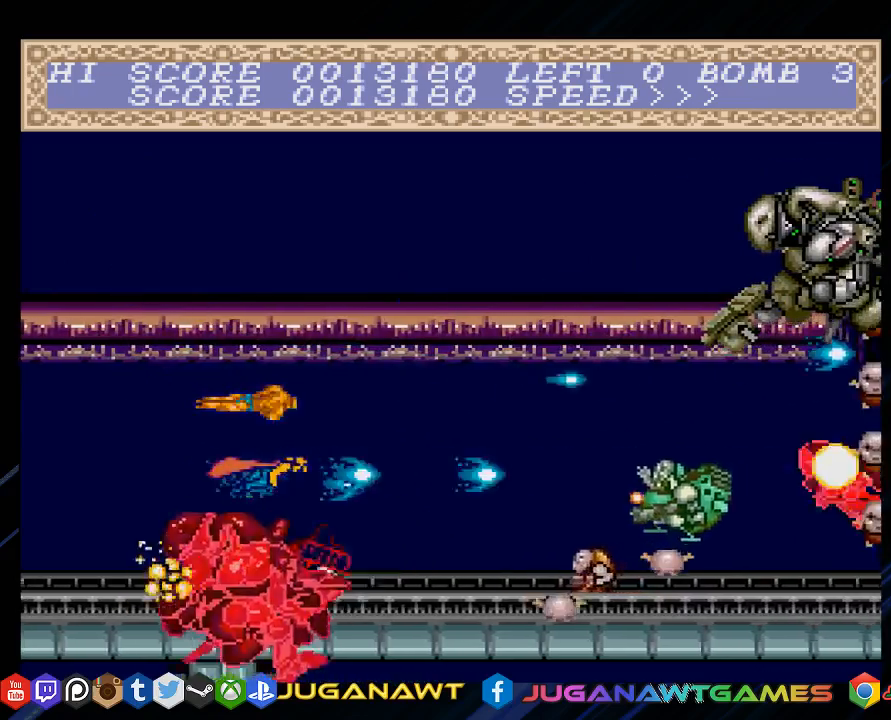
Gameplay with a controller (PlayStation layout); each line is a JSON object with the inputs held at the frame after it. "events" lists button and stick changes between this image and that frame as [ms after this image, input, new state], when the widget could be followed in between.
{"buttons": ["CROSS"], "left_stick": "center", "right_stick": "center", "events": [[50, "DPAD_LEFT", "up"], [267, "DPAD_RIGHT", "down"], [283, "DPAD_DOWN", "down"], [350, "DPAD_RIGHT", "up"], [383, "DPAD_DOWN", "up"]]}
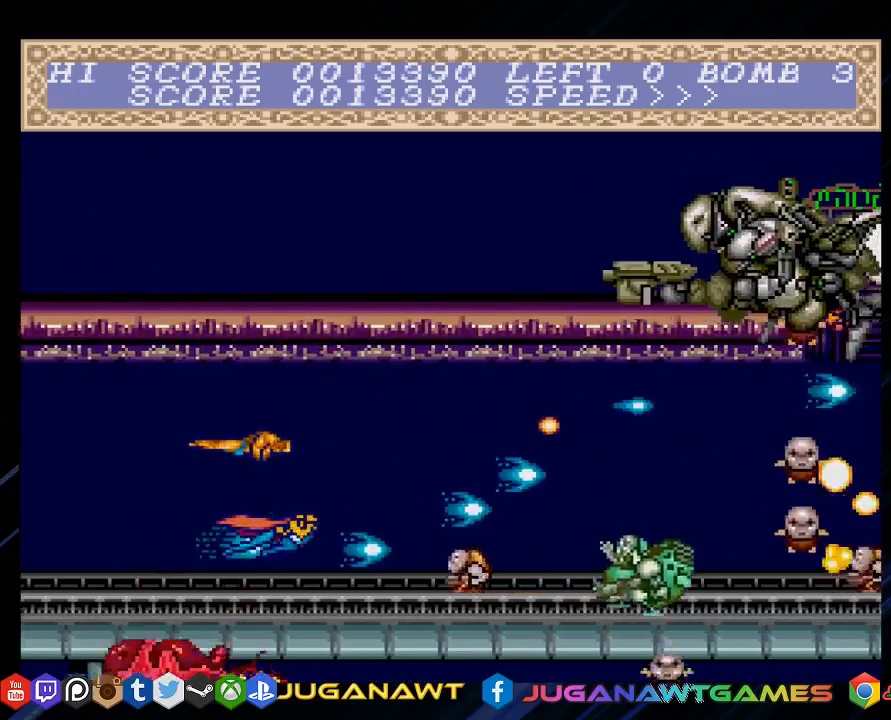
{"buttons": ["CROSS", "DPAD_UP"], "left_stick": "center", "right_stick": "center", "events": [[350, "DPAD_LEFT", "down"], [350, "DPAD_UP", "down"], [383, "DPAD_LEFT", "up"]]}
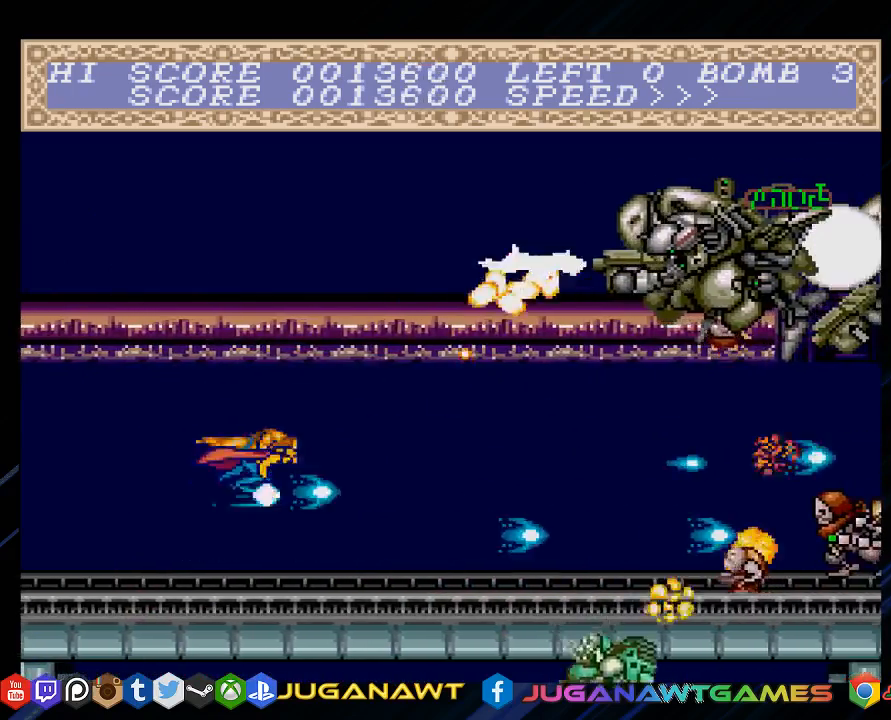
{"buttons": ["CROSS", "DPAD_UP", "DPAD_LEFT"], "left_stick": "center", "right_stick": "center", "events": [[50, "DPAD_UP", "up"], [283, "DPAD_UP", "down"], [483, "DPAD_LEFT", "down"]]}
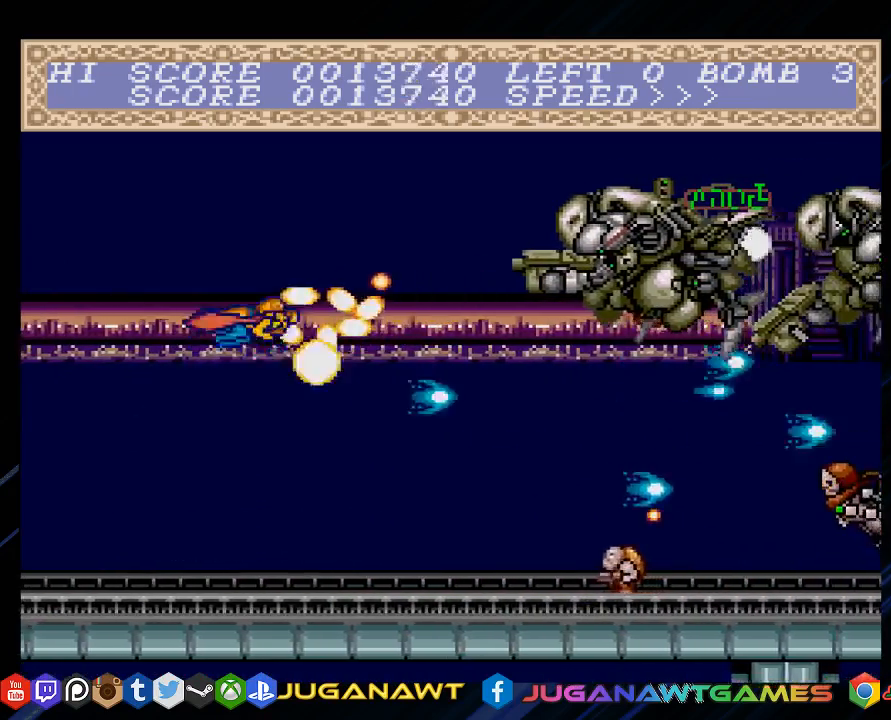
{"buttons": ["CROSS", "DPAD_DOWN", "DPAD_RIGHT"], "left_stick": "center", "right_stick": "center", "events": [[250, "DPAD_UP", "up"], [283, "DPAD_LEFT", "up"], [467, "DPAD_DOWN", "down"], [467, "DPAD_RIGHT", "down"]]}
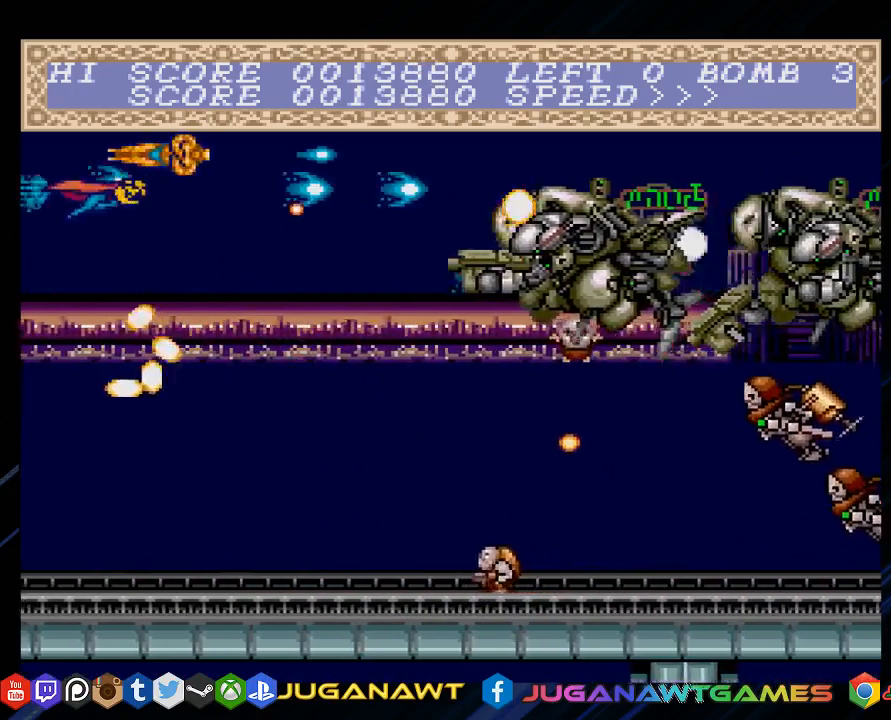
{"buttons": ["CROSS"], "left_stick": "center", "right_stick": "center", "events": [[67, "DPAD_DOWN", "up"], [67, "DPAD_RIGHT", "up"], [267, "DPAD_DOWN", "down"], [400, "DPAD_DOWN", "up"]]}
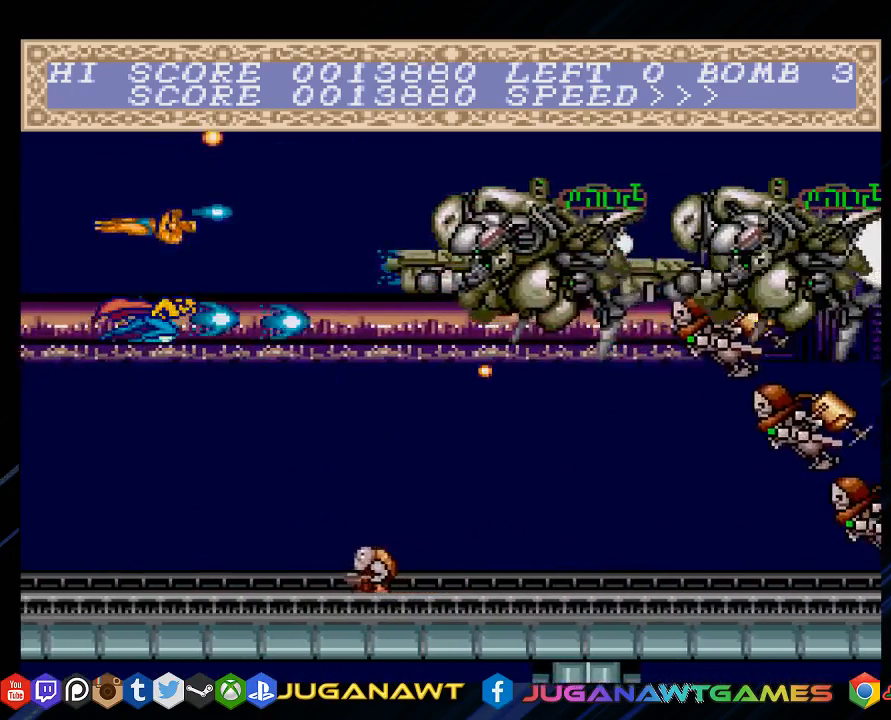
{"buttons": ["CROSS"], "left_stick": "center", "right_stick": "center", "events": []}
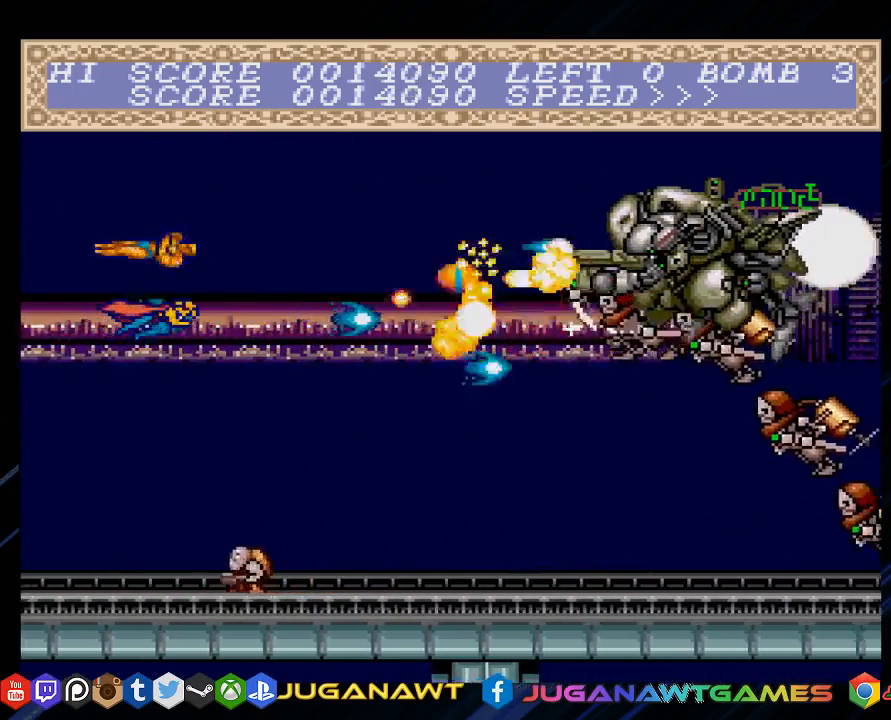
{"buttons": ["CROSS"], "left_stick": "center", "right_stick": "center", "events": [[300, "DPAD_LEFT", "down"], [500, "DPAD_LEFT", "up"]]}
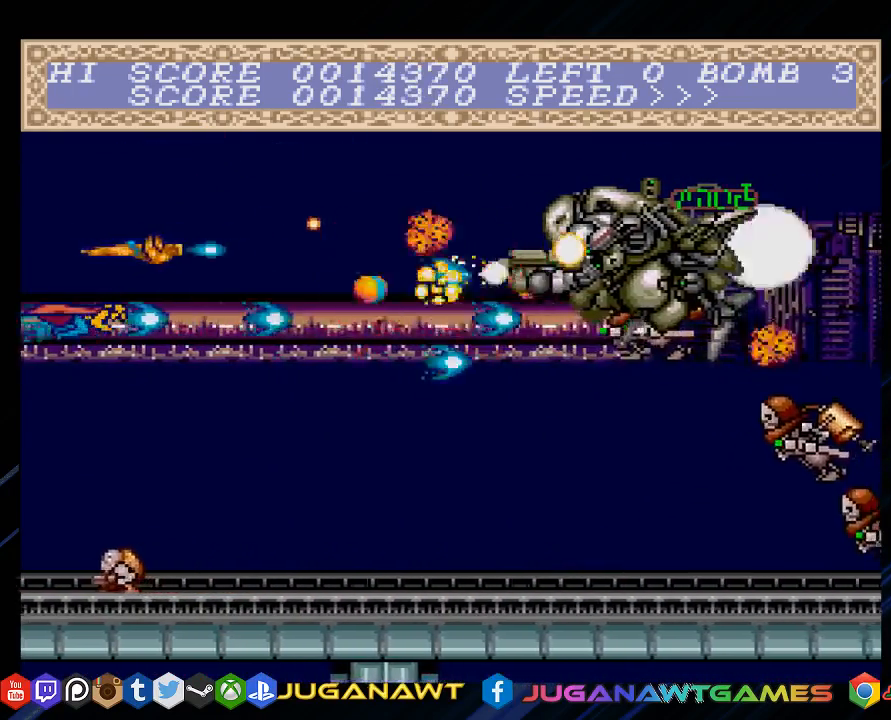
{"buttons": ["CROSS"], "left_stick": "center", "right_stick": "center", "events": [[150, "DPAD_RIGHT", "down"], [483, "DPAD_RIGHT", "up"]]}
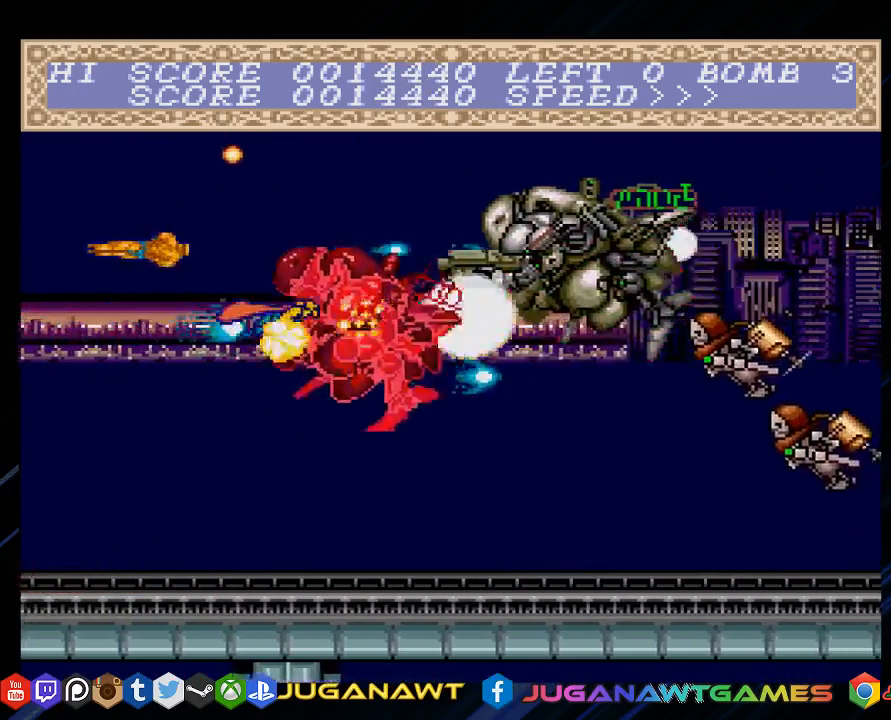
{"buttons": ["CROSS"], "left_stick": "center", "right_stick": "center", "events": [[117, "DPAD_LEFT", "down"], [383, "DPAD_LEFT", "up"]]}
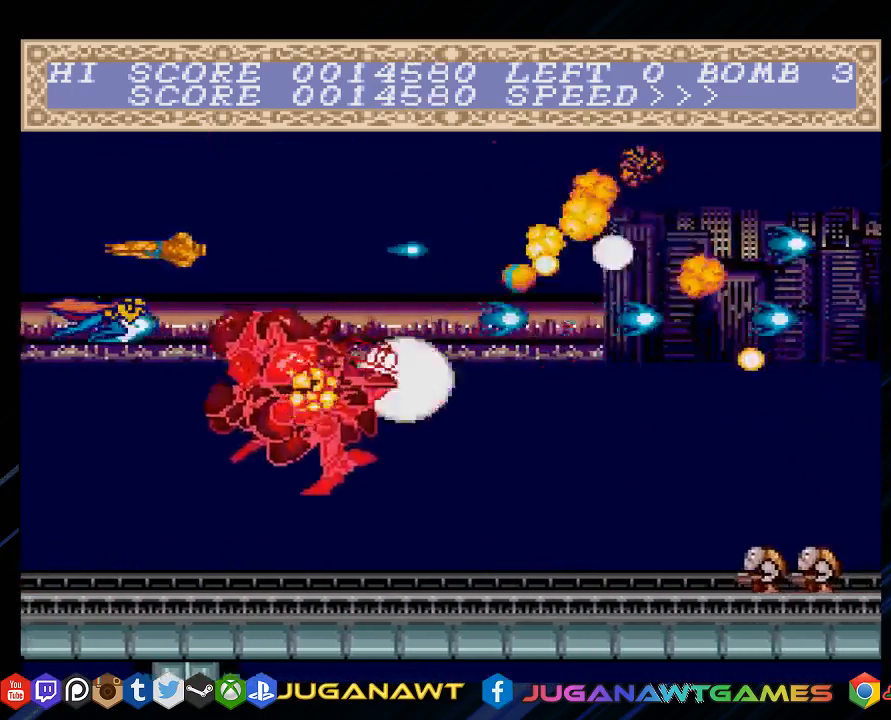
{"buttons": ["CROSS"], "left_stick": "center", "right_stick": "center", "events": [[117, "DPAD_RIGHT", "down"], [250, "DPAD_RIGHT", "up"]]}
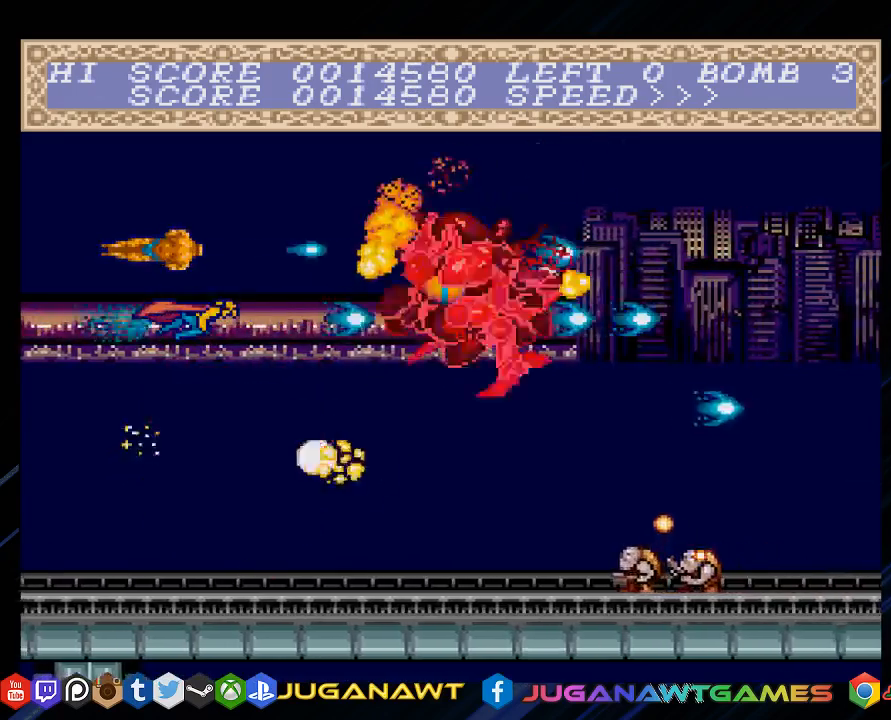
{"buttons": ["CROSS", "DPAD_DOWN"], "left_stick": "center", "right_stick": "center", "events": [[50, "DPAD_RIGHT", "down"], [333, "DPAD_UP", "down"], [433, "DPAD_UP", "up"], [467, "DPAD_DOWN", "down"], [500, "DPAD_RIGHT", "up"]]}
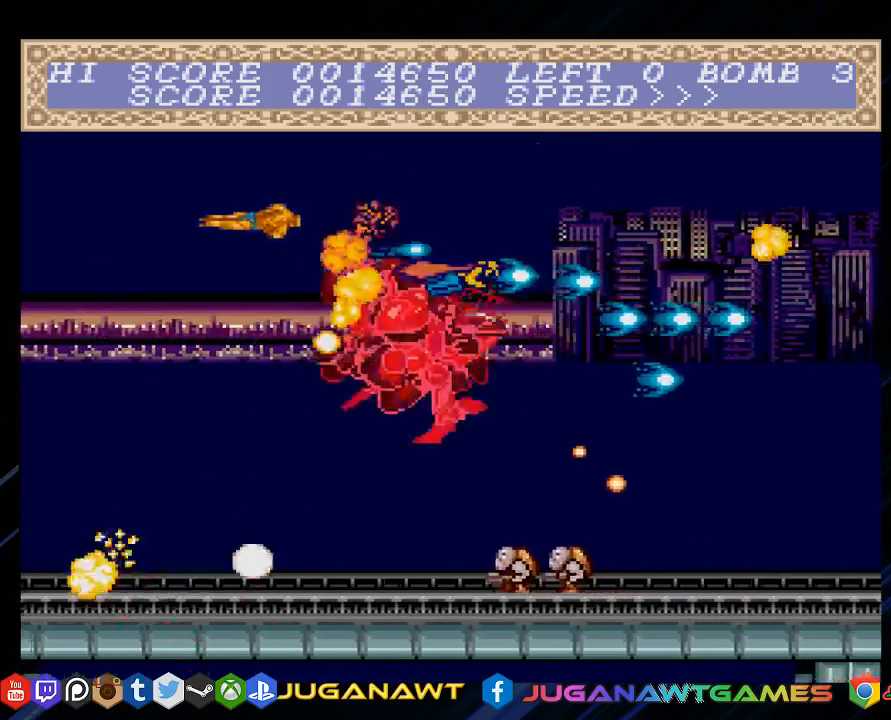
{"buttons": ["CROSS", "DPAD_DOWN", "DPAD_LEFT"], "left_stick": "center", "right_stick": "center", "events": [[67, "DPAD_LEFT", "down"], [200, "DPAD_DOWN", "up"], [433, "DPAD_DOWN", "down"]]}
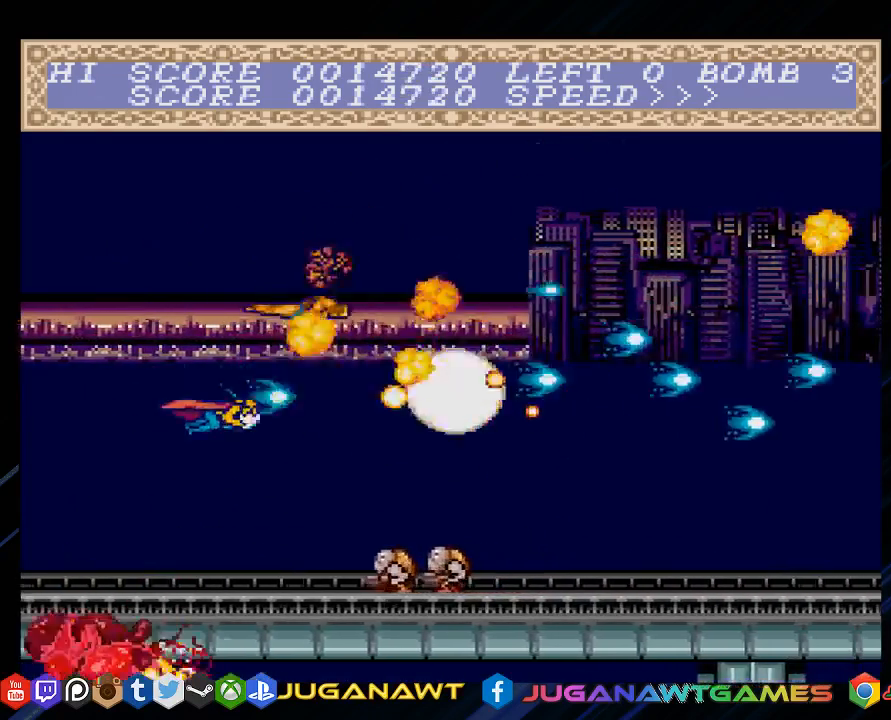
{"buttons": ["CROSS", "DPAD_LEFT"], "left_stick": "center", "right_stick": "center", "events": [[33, "DPAD_LEFT", "up"], [200, "DPAD_DOWN", "up"], [500, "DPAD_LEFT", "down"]]}
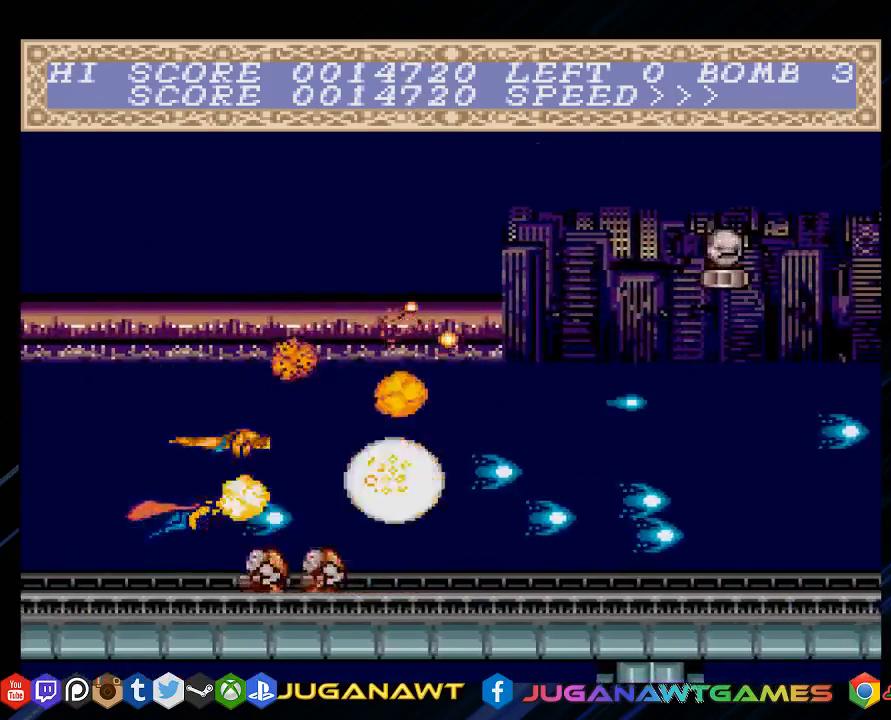
{"buttons": ["CROSS"], "left_stick": "center", "right_stick": "center", "events": [[167, "DPAD_LEFT", "up"], [317, "DPAD_DOWN", "down"], [383, "DPAD_DOWN", "up"]]}
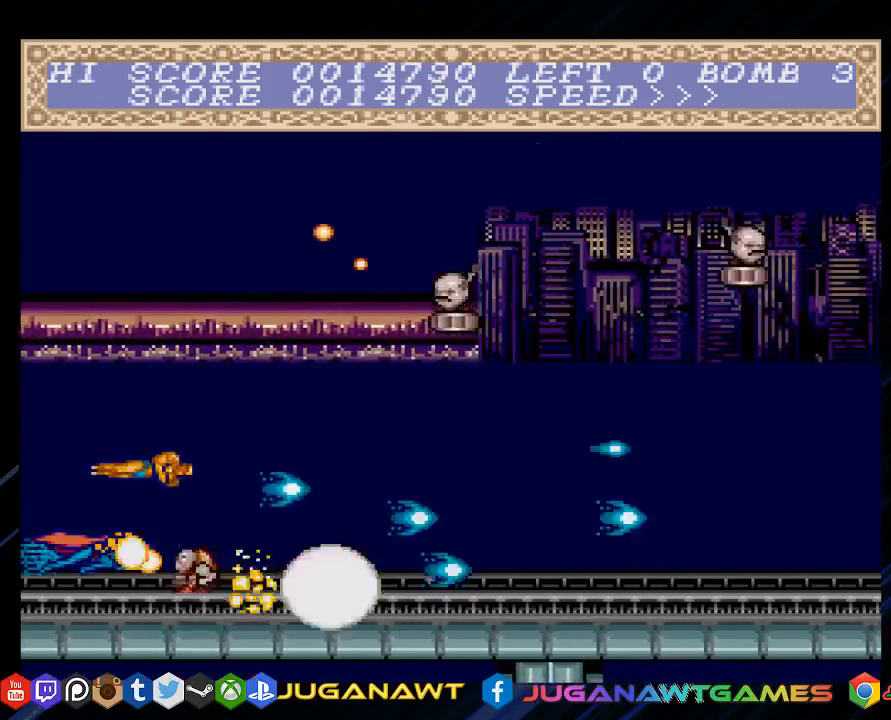
{"buttons": ["CROSS"], "left_stick": "center", "right_stick": "center", "events": [[117, "DPAD_UP", "down"], [483, "DPAD_UP", "up"]]}
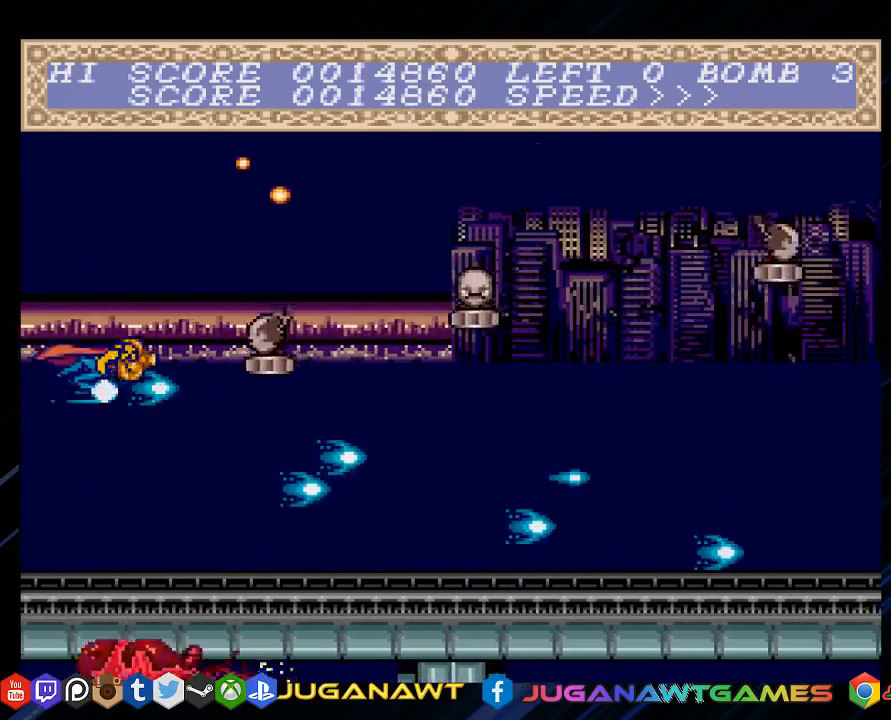
{"buttons": ["CROSS"], "left_stick": "center", "right_stick": "center", "events": []}
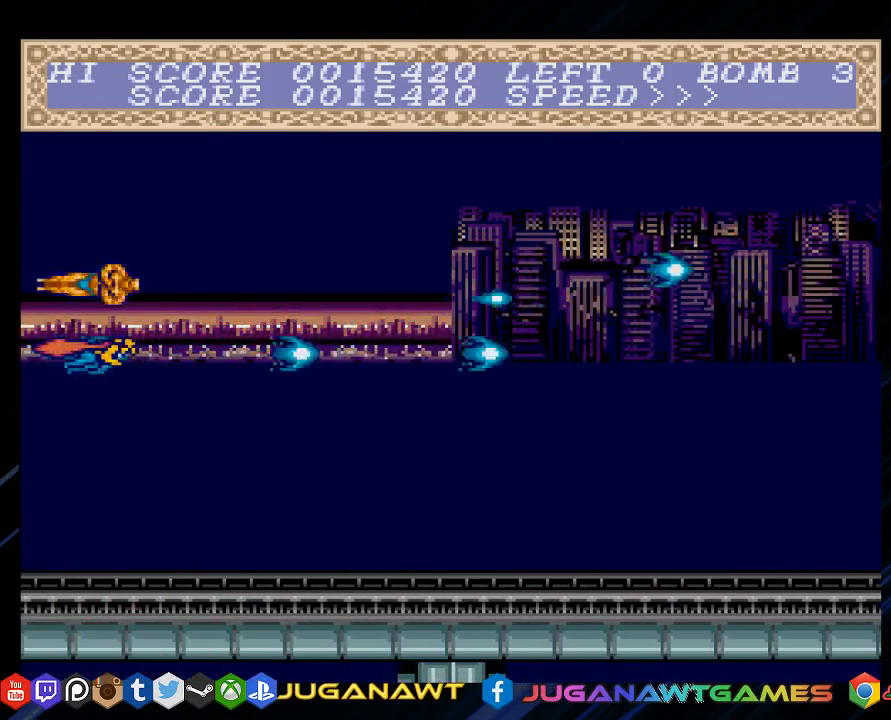
{"buttons": ["CROSS", "DPAD_DOWN", "DPAD_RIGHT"], "left_stick": "center", "right_stick": "center", "events": [[83, "DPAD_RIGHT", "down"], [400, "DPAD_DOWN", "down"]]}
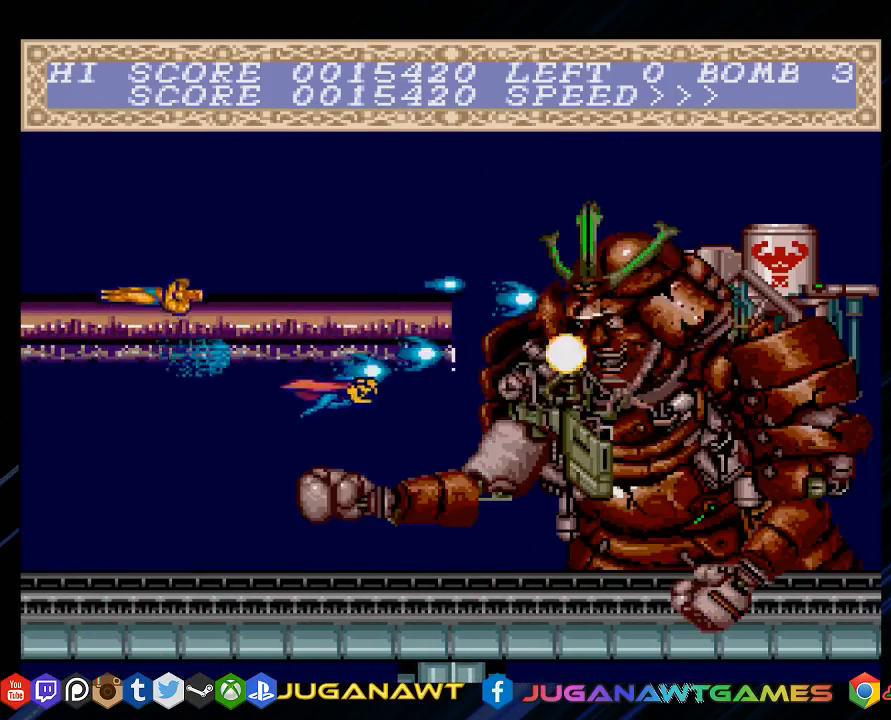
{"buttons": ["CROSS", "DPAD_UP"], "left_stick": "center", "right_stick": "center", "events": [[67, "DPAD_LEFT", "down"], [67, "DPAD_RIGHT", "up"], [133, "DPAD_DOWN", "up"], [200, "DPAD_LEFT", "up"], [400, "DPAD_UP", "down"]]}
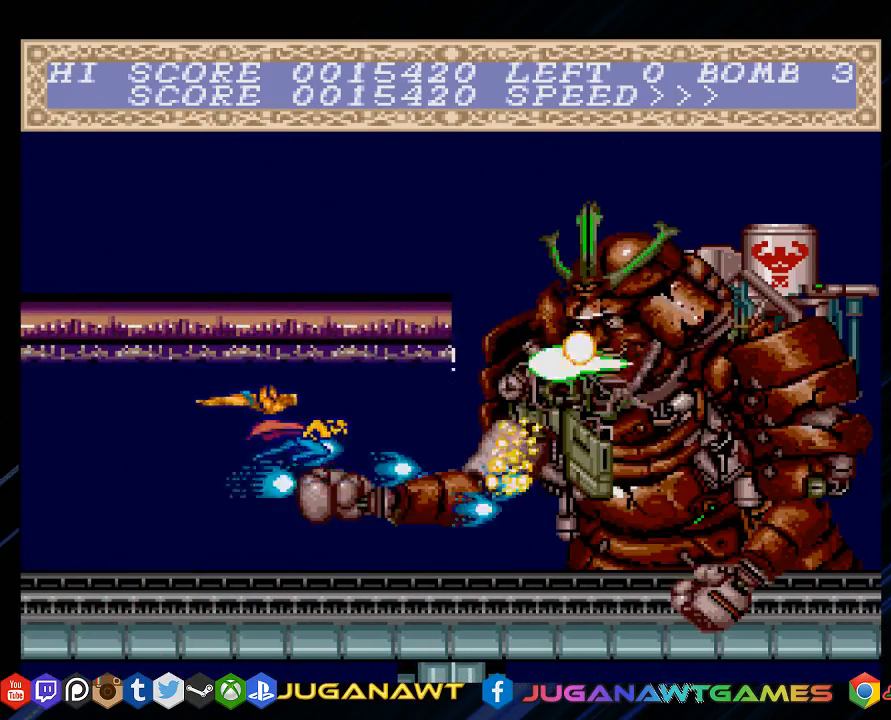
{"buttons": ["CROSS", "DPAD_UP", "DPAD_LEFT"], "left_stick": "center", "right_stick": "center", "events": [[233, "DPAD_UP", "up"], [400, "DPAD_UP", "down"], [433, "DPAD_LEFT", "down"]]}
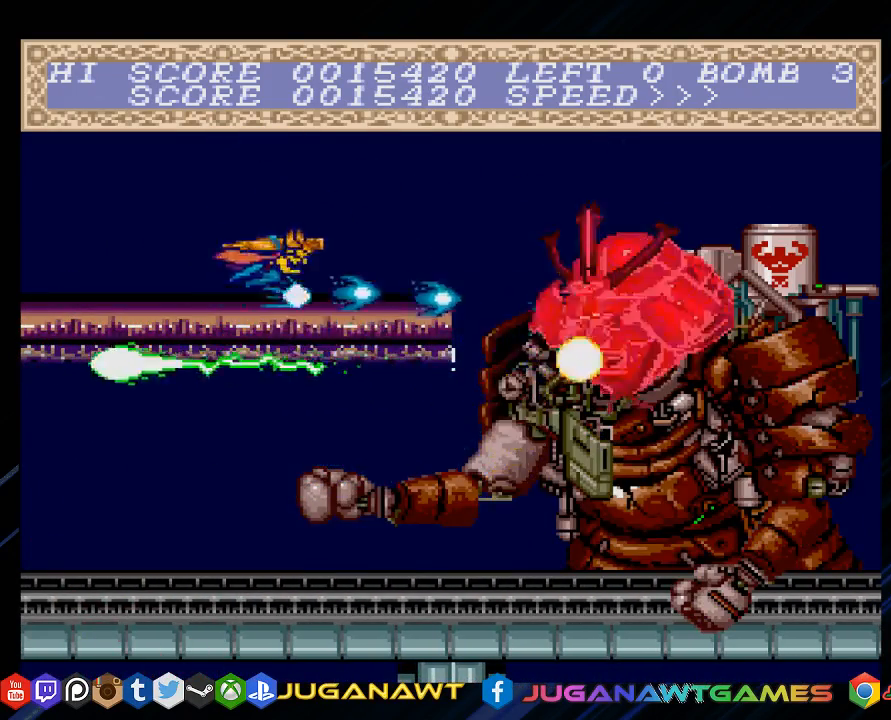
{"buttons": ["CROSS"], "left_stick": "center", "right_stick": "center", "events": [[133, "DPAD_UP", "up"], [267, "DPAD_DOWN", "down"], [267, "DPAD_LEFT", "up"], [467, "DPAD_DOWN", "up"]]}
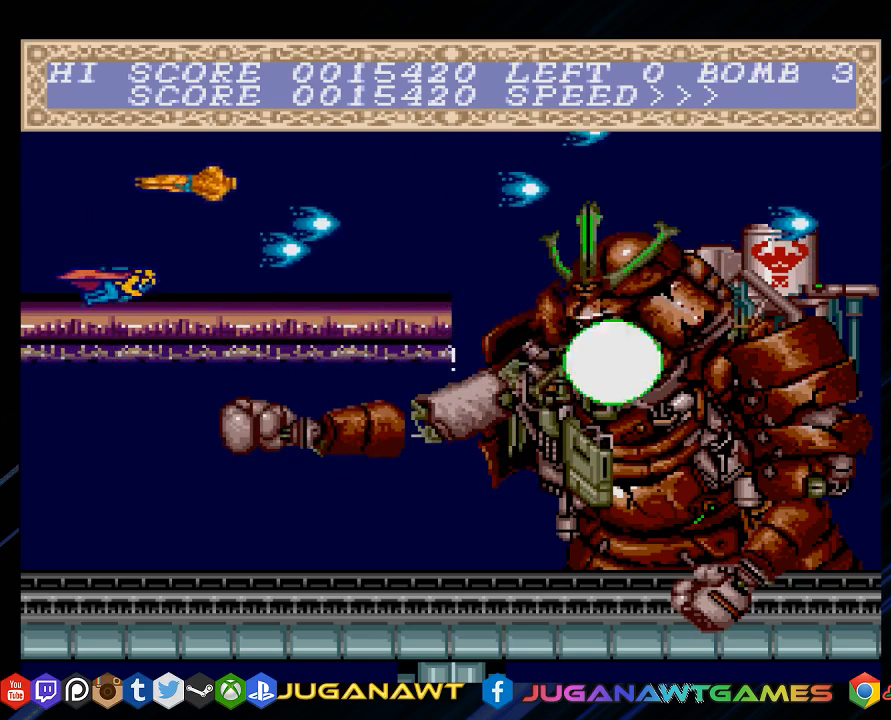
{"buttons": ["CROSS", "DPAD_UP", "DPAD_LEFT"], "left_stick": "center", "right_stick": "center", "events": [[450, "DPAD_LEFT", "down"], [450, "DPAD_UP", "down"]]}
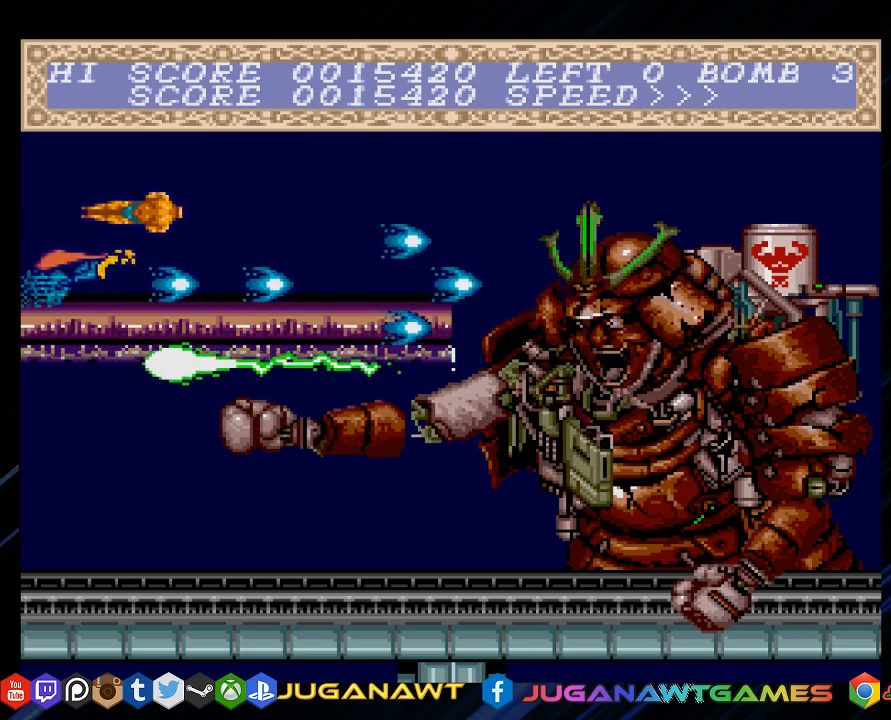
{"buttons": ["CROSS"], "left_stick": "center", "right_stick": "center", "events": [[17, "DPAD_LEFT", "up"], [17, "DPAD_UP", "up"], [283, "DPAD_DOWN", "down"], [350, "DPAD_DOWN", "up"]]}
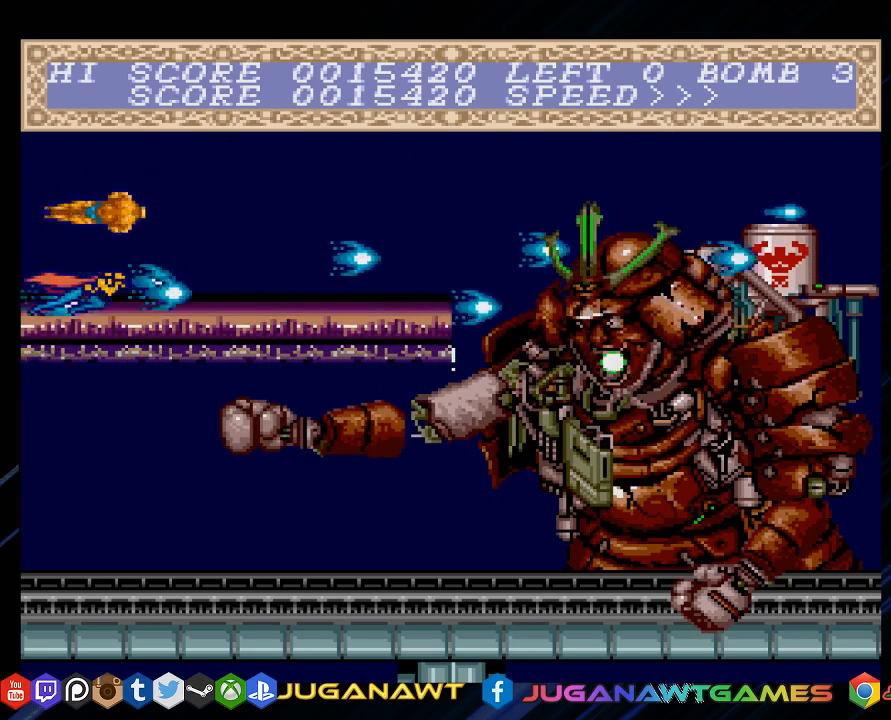
{"buttons": ["CROSS"], "left_stick": "center", "right_stick": "center", "events": []}
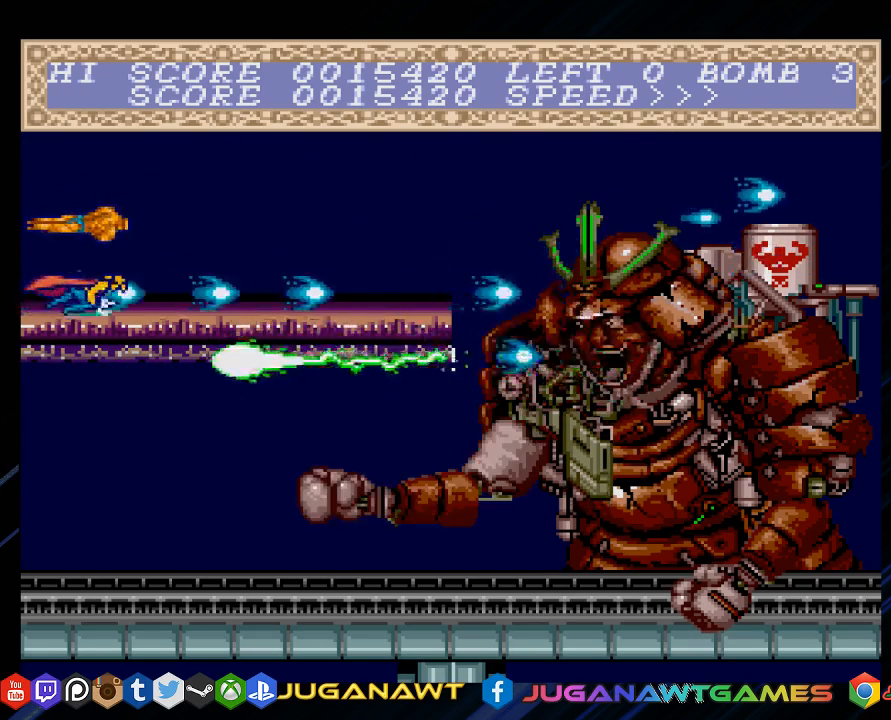
{"buttons": ["CROSS"], "left_stick": "center", "right_stick": "center", "events": [[83, "DPAD_UP", "down"], [200, "DPAD_UP", "up"], [333, "DPAD_DOWN", "down"], [483, "DPAD_DOWN", "up"]]}
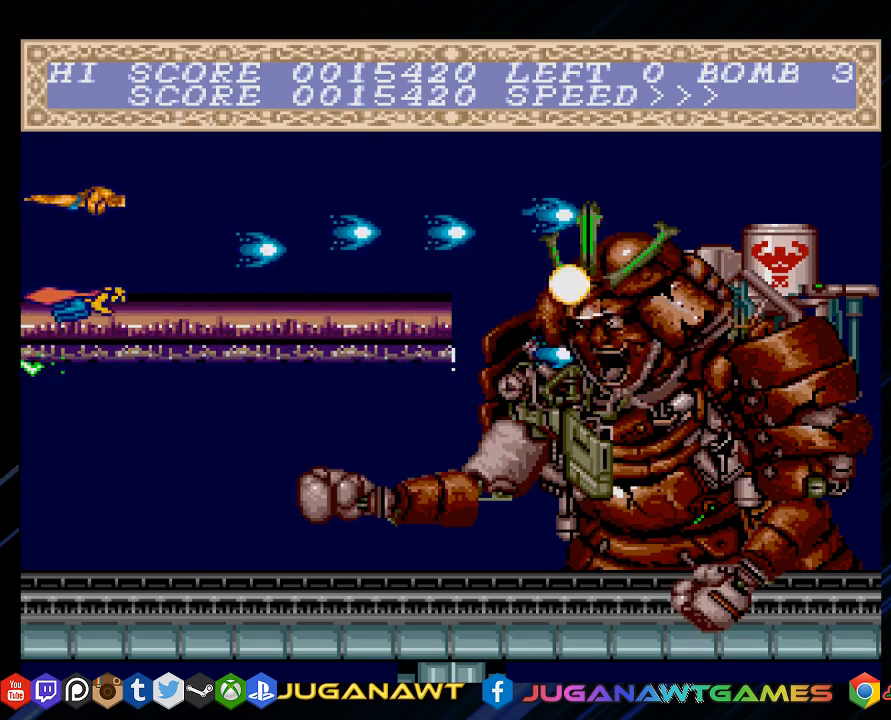
{"buttons": ["CROSS"], "left_stick": "center", "right_stick": "center", "events": [[333, "DPAD_DOWN", "down"], [400, "DPAD_DOWN", "up"]]}
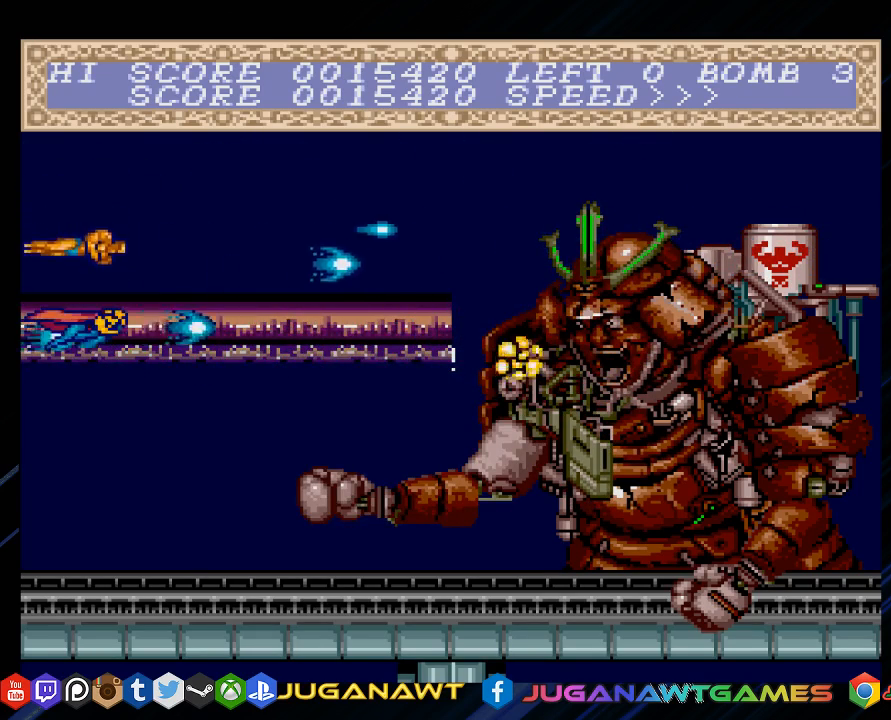
{"buttons": ["CROSS"], "left_stick": "center", "right_stick": "center", "events": [[333, "DPAD_UP", "down"], [400, "DPAD_UP", "up"]]}
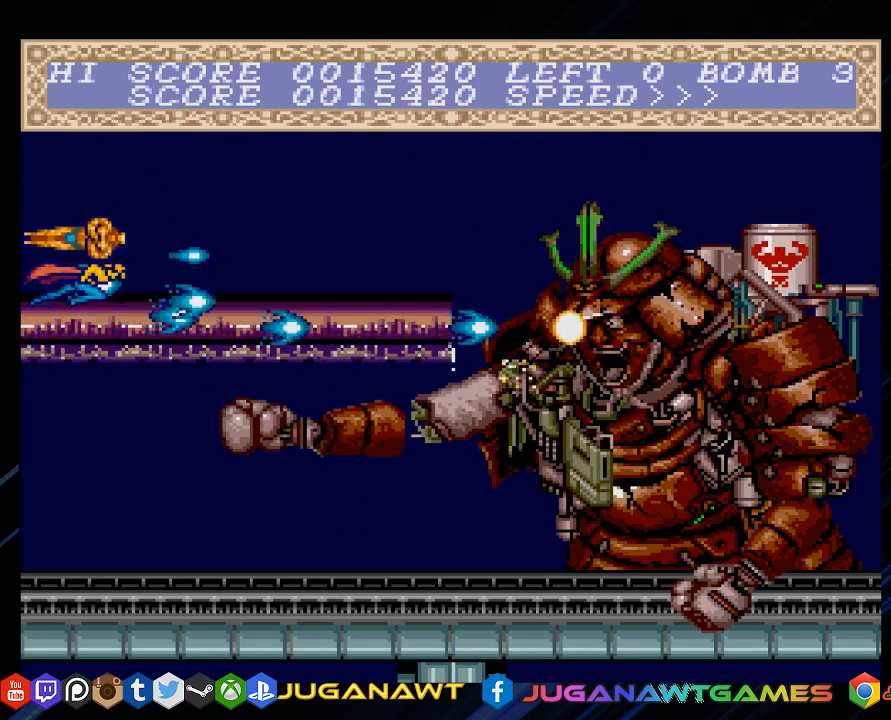
{"buttons": ["CROSS"], "left_stick": "center", "right_stick": "center", "events": []}
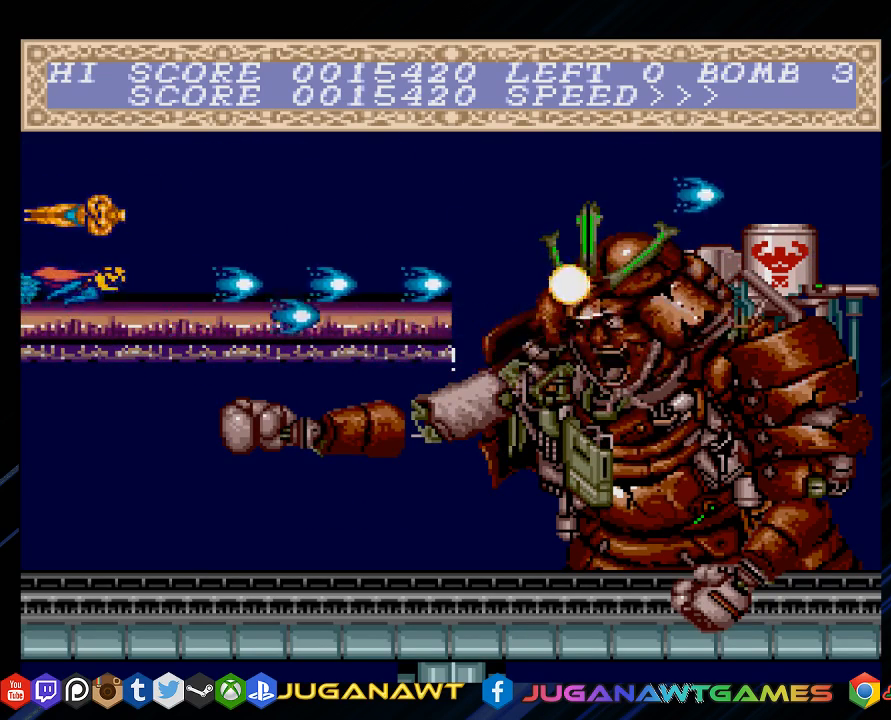
{"buttons": ["CROSS"], "left_stick": "center", "right_stick": "center", "events": []}
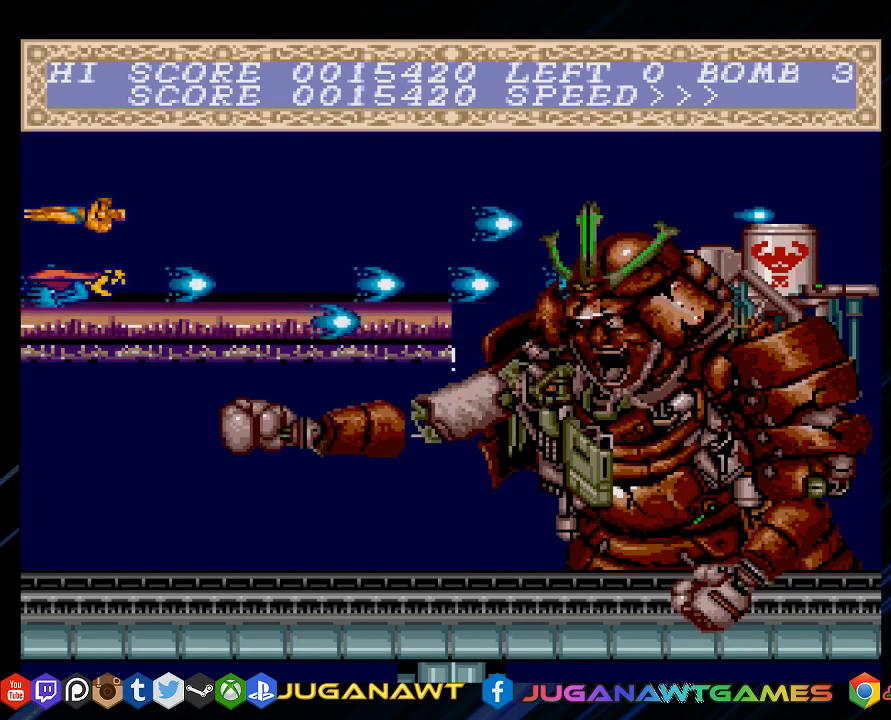
{"buttons": ["CROSS"], "left_stick": "center", "right_stick": "center", "events": []}